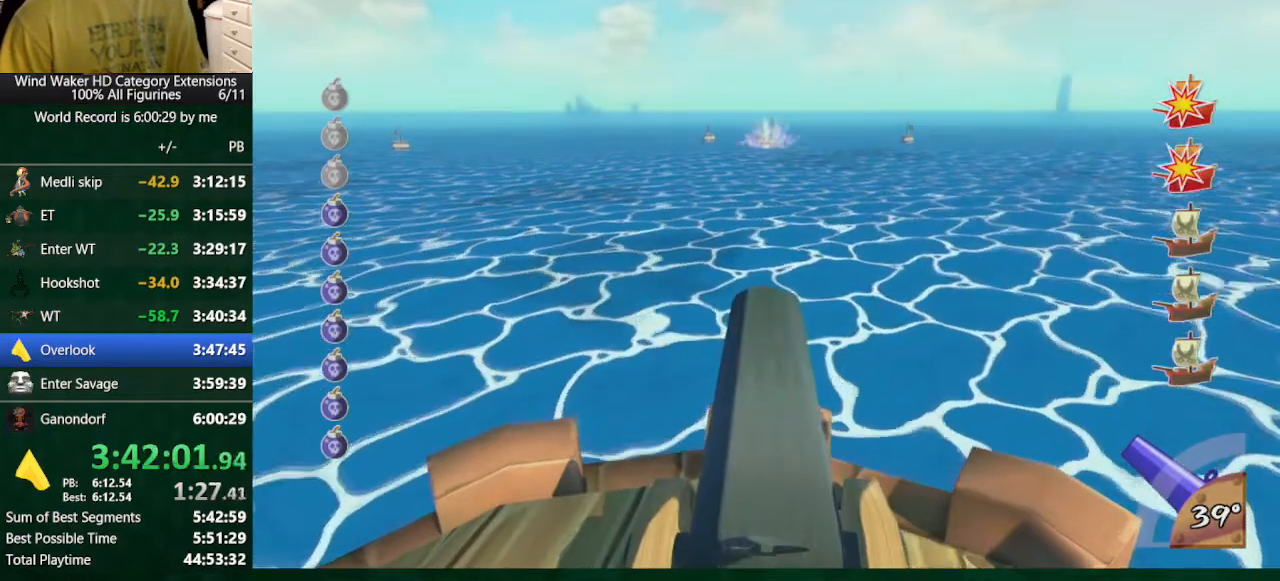
Gameplay with a controller (Nintendo layout); each line is a JSON object with the inputs held at the frame after it. "button_events" lists button changes between this image and that frame as [ms after this image, input, new state], when the widget could be followed in between (sticks are given only as held states). Not read: L3 R3.
{"buttons": [], "left_stick": "left", "right_stick": "center", "button_events": []}
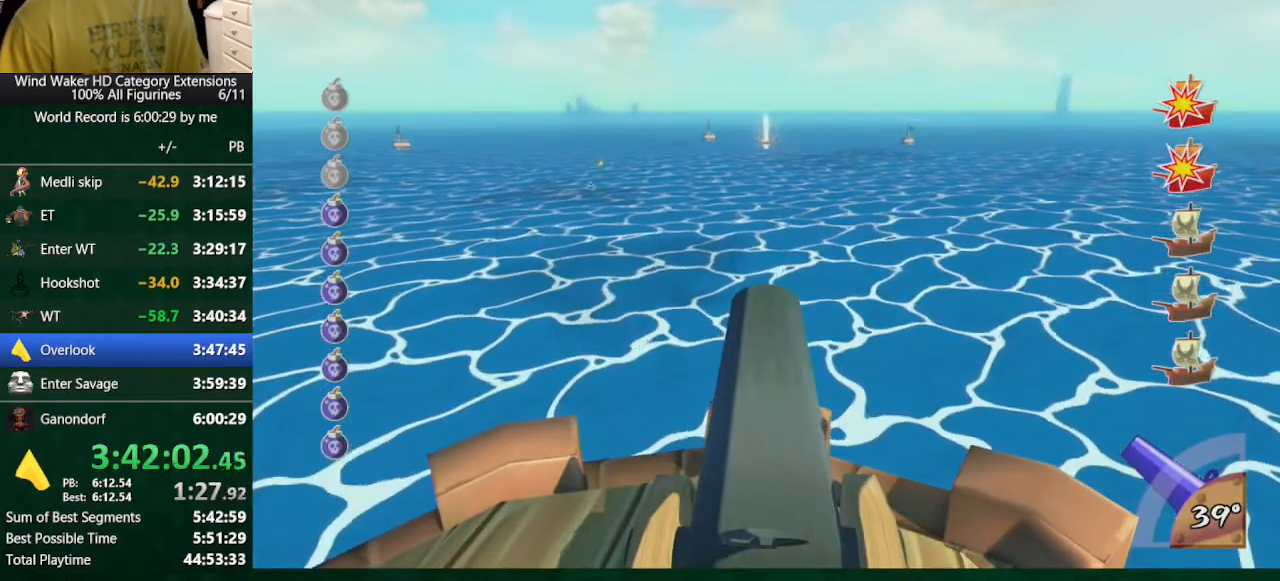
{"buttons": [], "left_stick": "left", "right_stick": "center", "button_events": []}
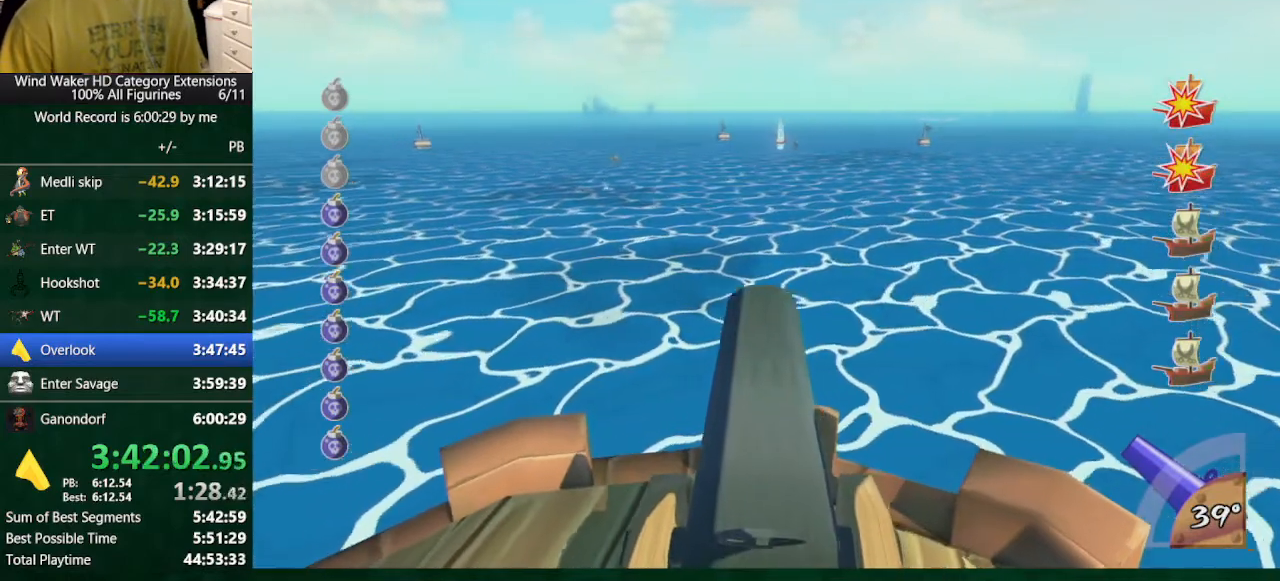
{"buttons": [], "left_stick": "up", "right_stick": "center", "button_events": []}
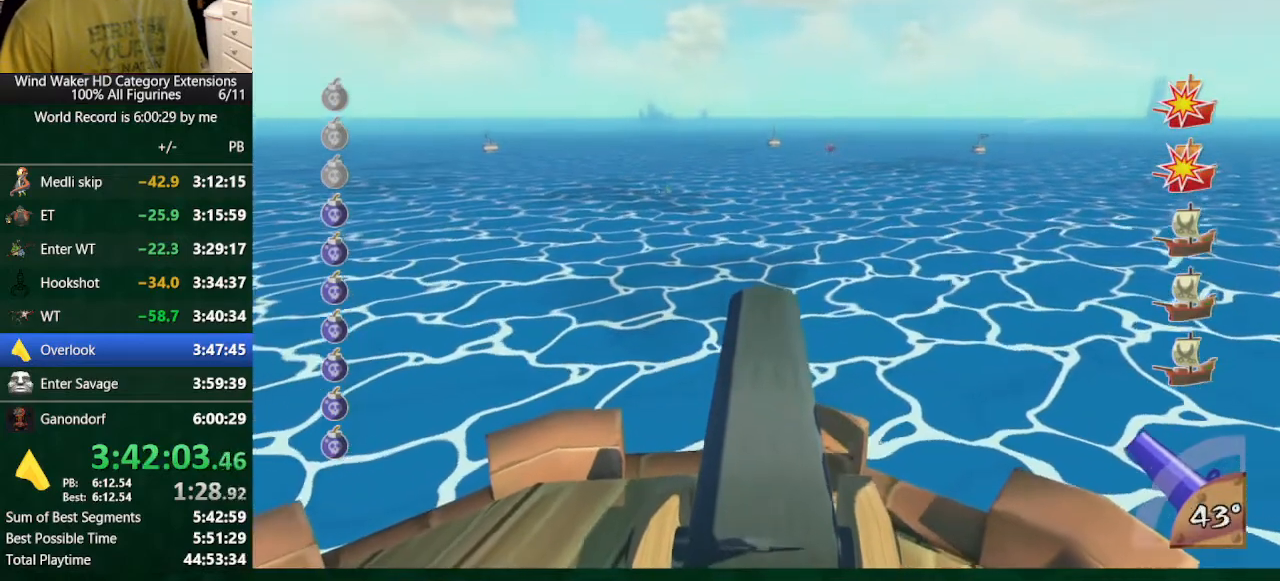
{"buttons": [], "left_stick": "up", "right_stick": "center", "button_events": []}
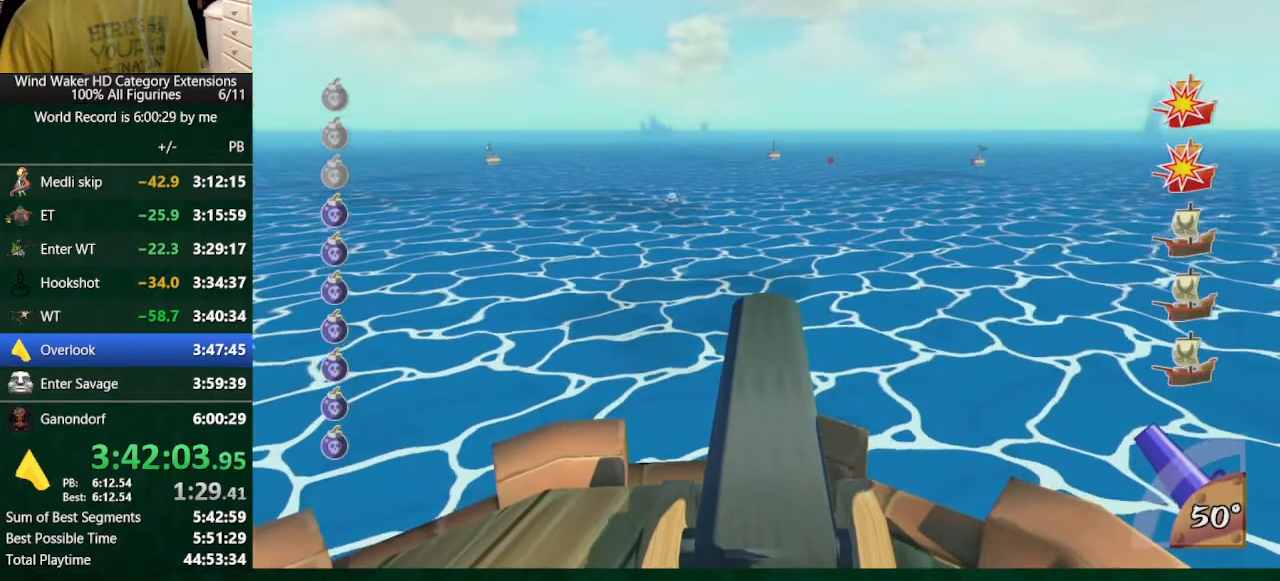
{"buttons": [], "left_stick": "center", "right_stick": "center", "button_events": [[67, "A", "down"], [200, "A", "up"]]}
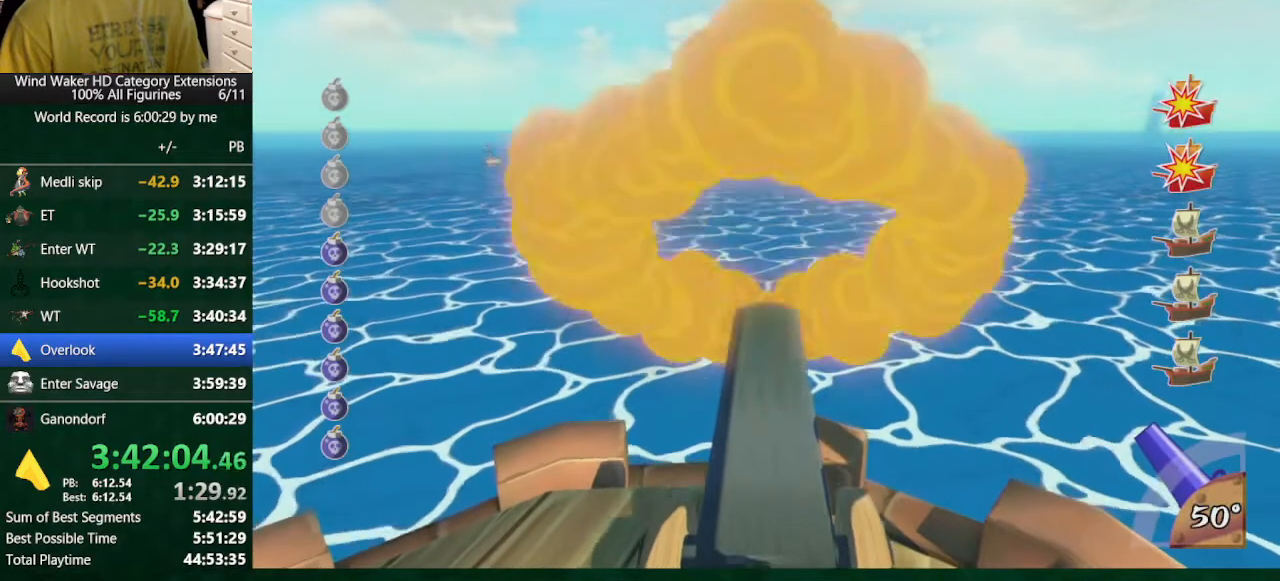
{"buttons": [], "left_stick": "center", "right_stick": "center", "button_events": []}
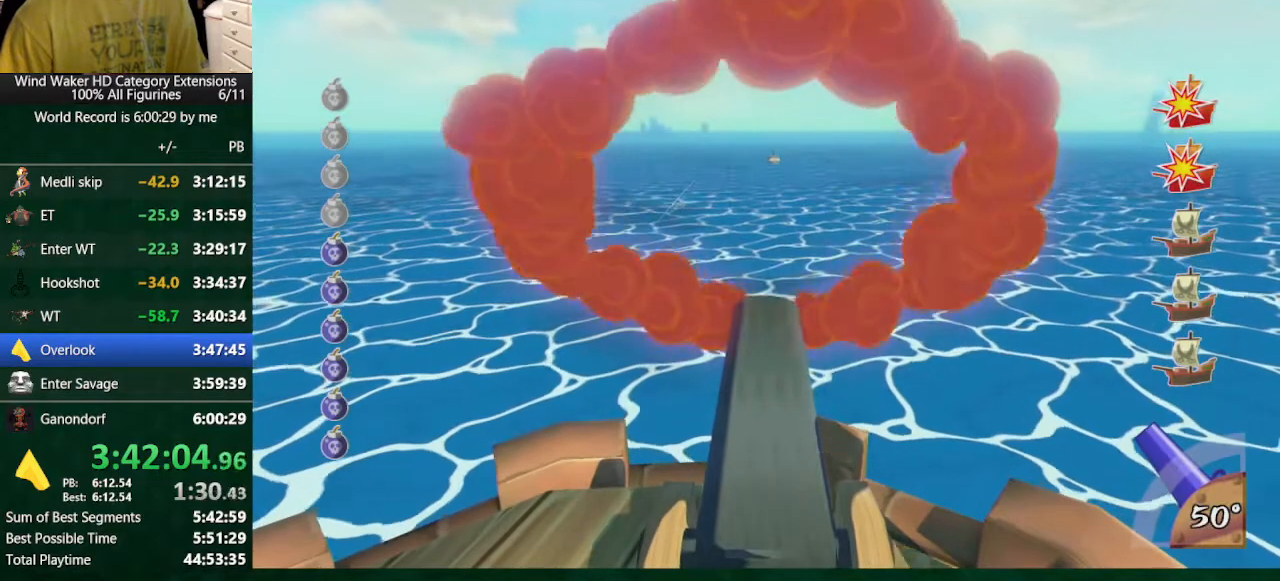
{"buttons": [], "left_stick": "center", "right_stick": "center", "button_events": []}
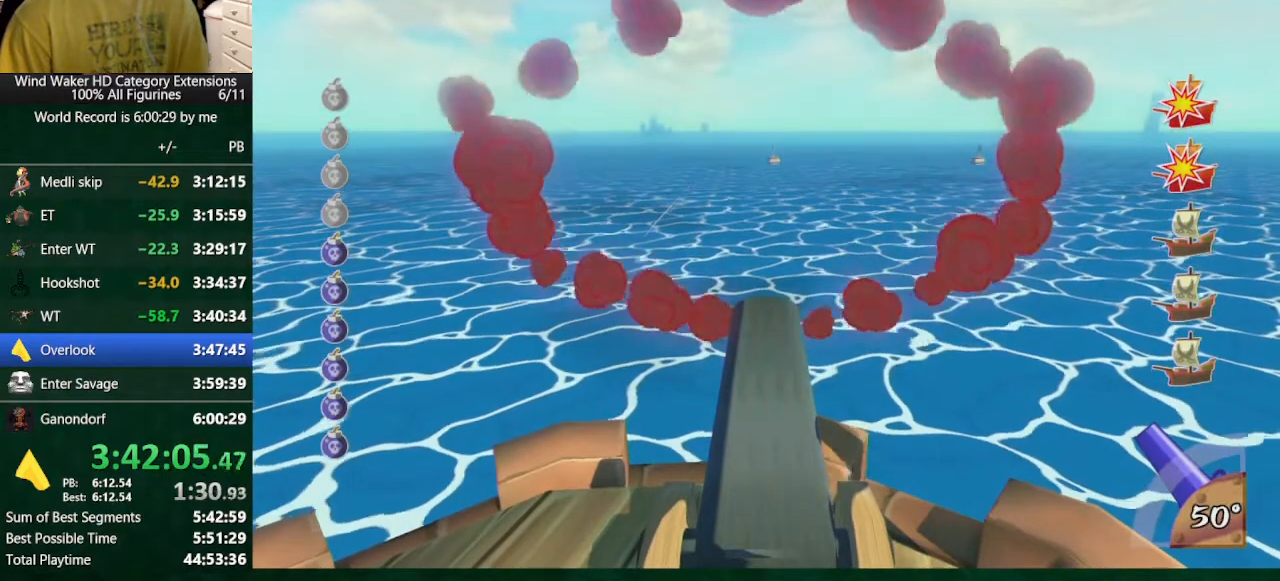
{"buttons": [], "left_stick": "center", "right_stick": "center", "button_events": []}
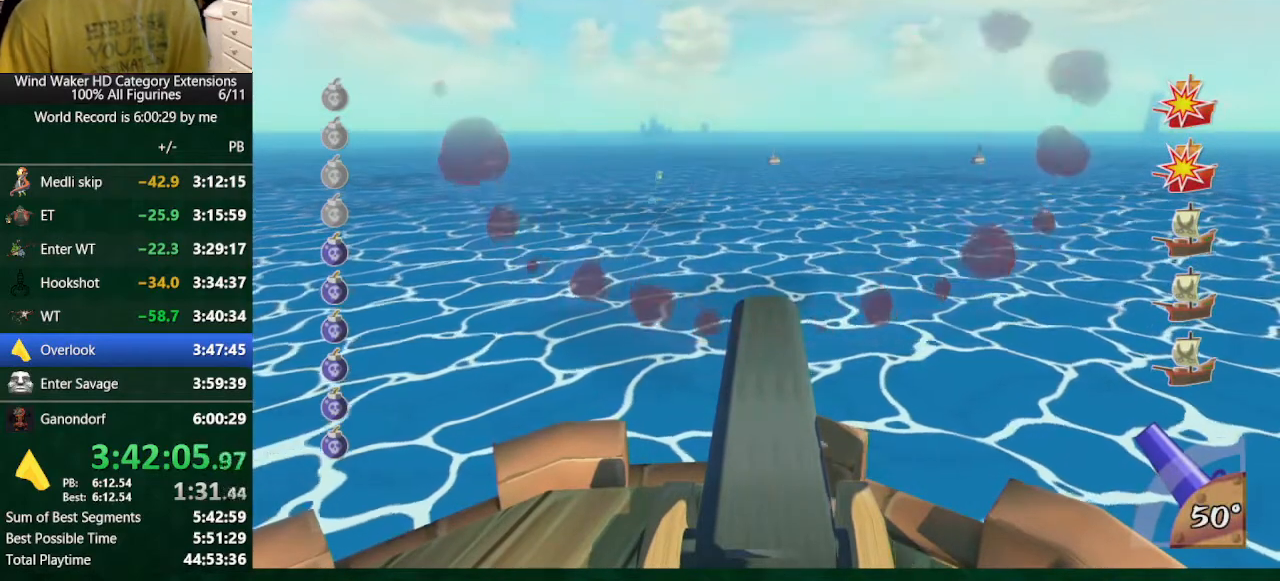
{"buttons": [], "left_stick": "center", "right_stick": "center", "button_events": []}
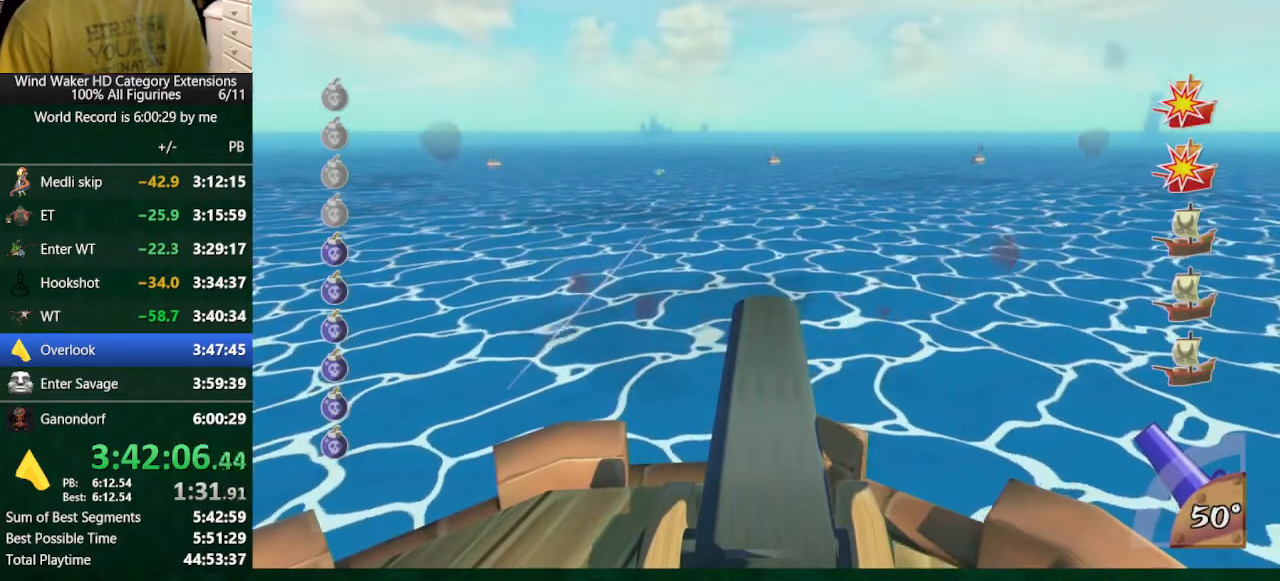
{"buttons": [], "left_stick": "center", "right_stick": "center", "button_events": []}
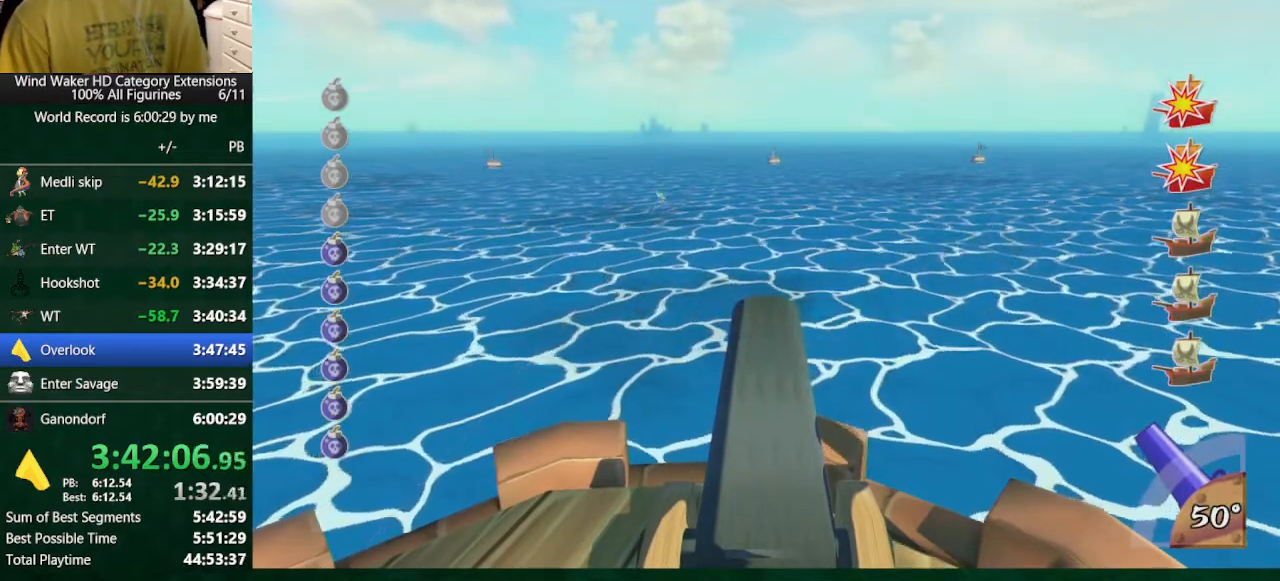
{"buttons": [], "left_stick": "center", "right_stick": "center", "button_events": []}
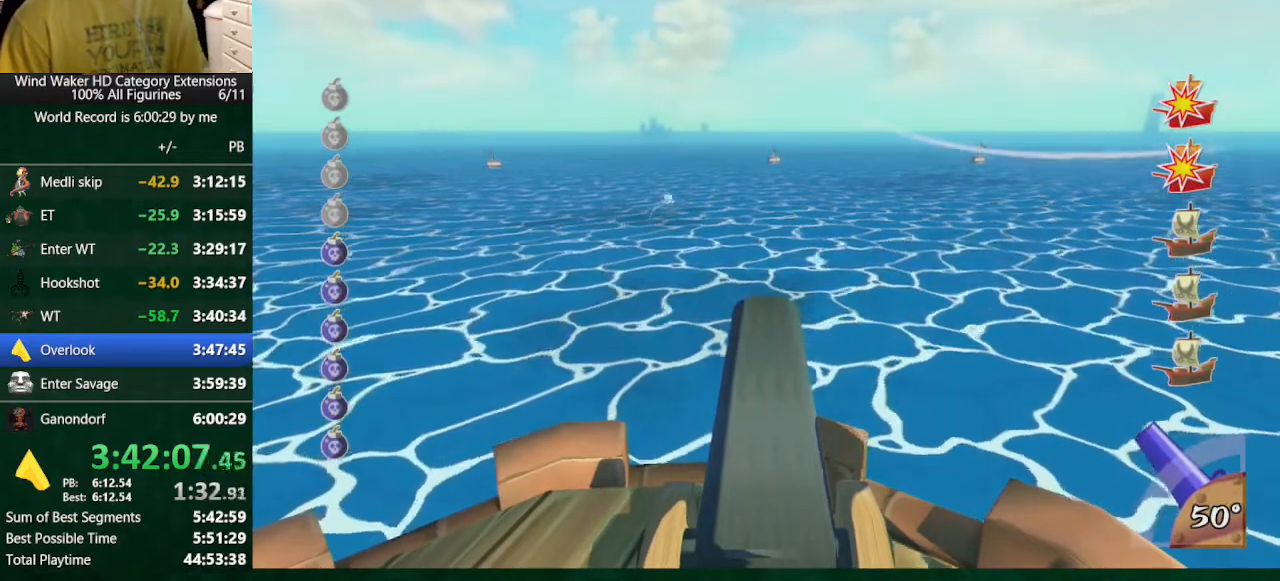
{"buttons": [], "left_stick": "center", "right_stick": "center", "button_events": []}
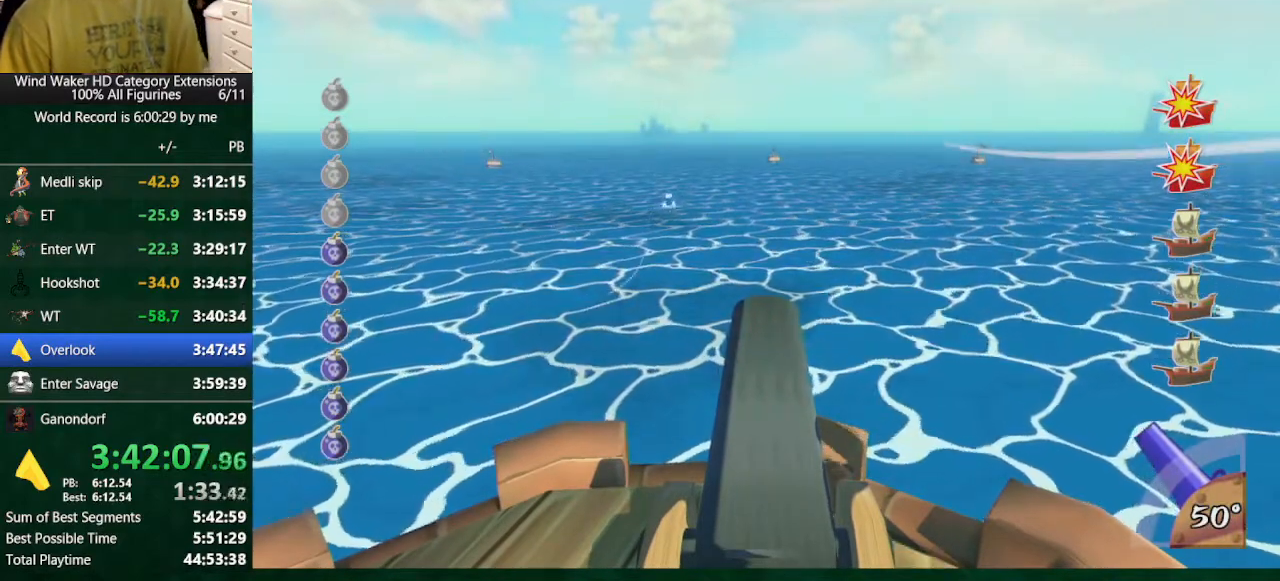
{"buttons": [], "left_stick": "right", "right_stick": "center", "button_events": []}
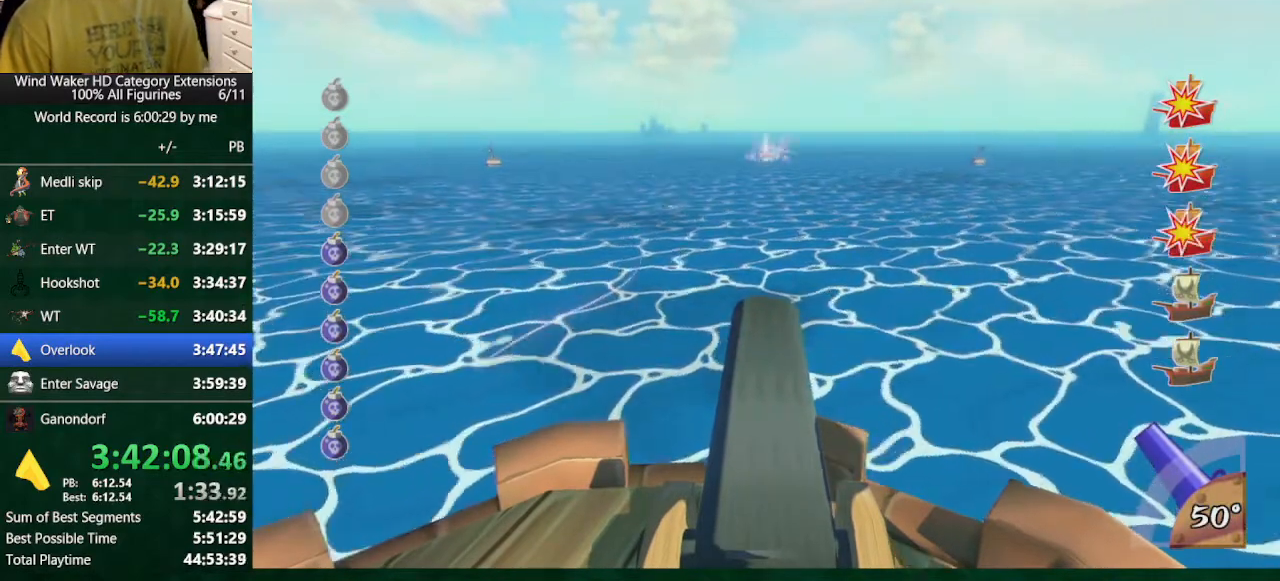
{"buttons": [], "left_stick": "right", "right_stick": "center", "button_events": []}
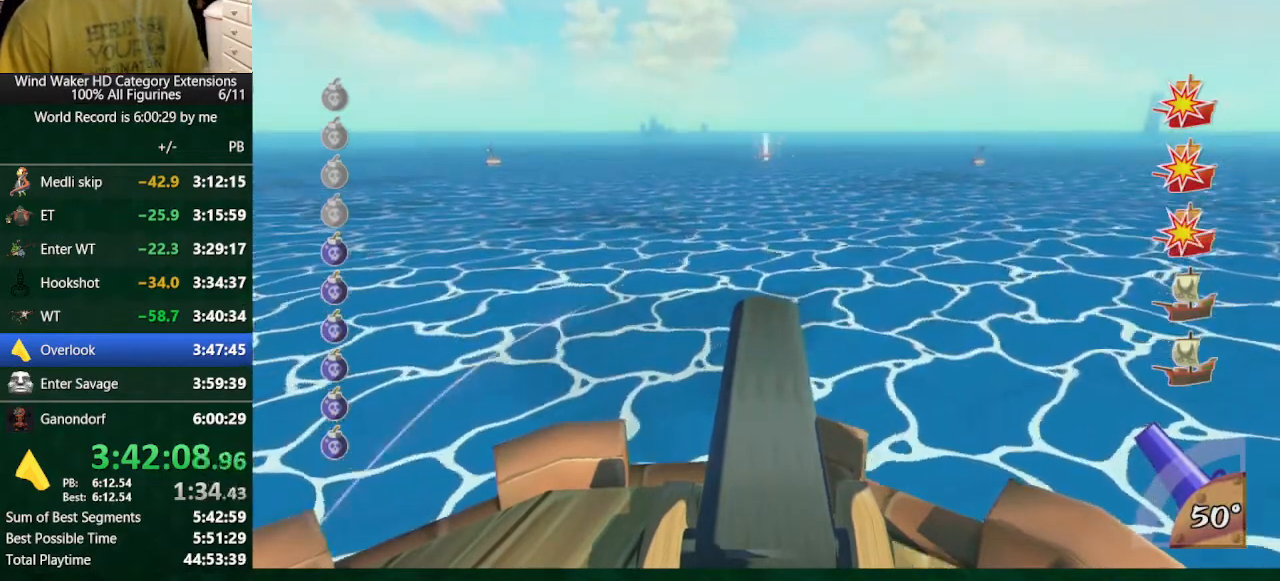
{"buttons": [], "left_stick": "right", "right_stick": "center", "button_events": []}
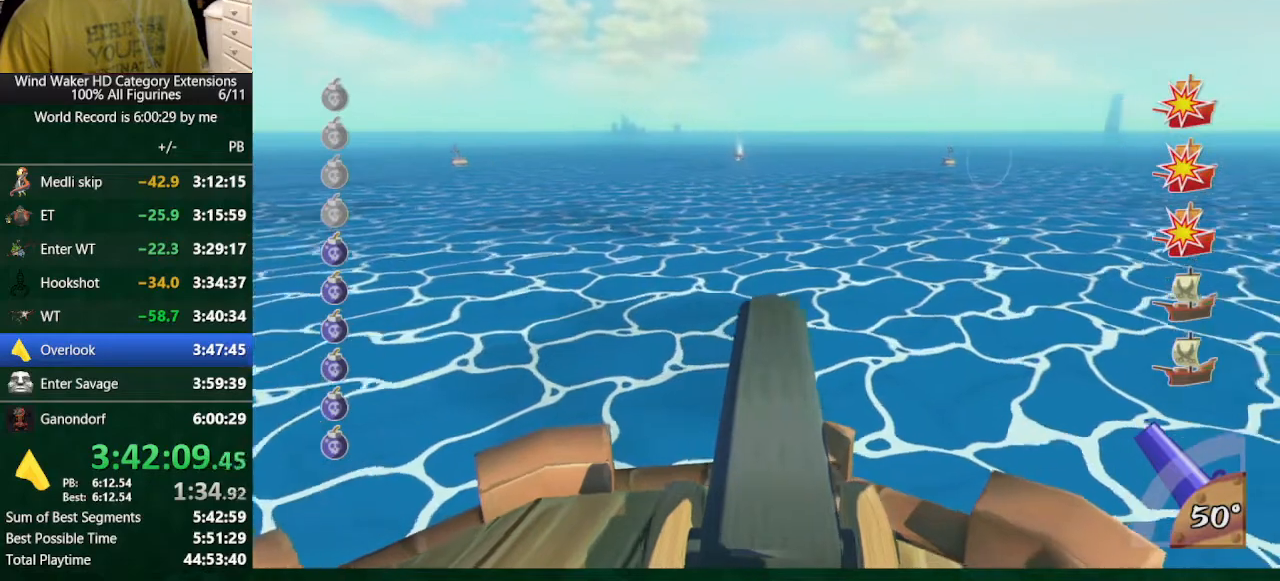
{"buttons": [], "left_stick": "right", "right_stick": "center", "button_events": []}
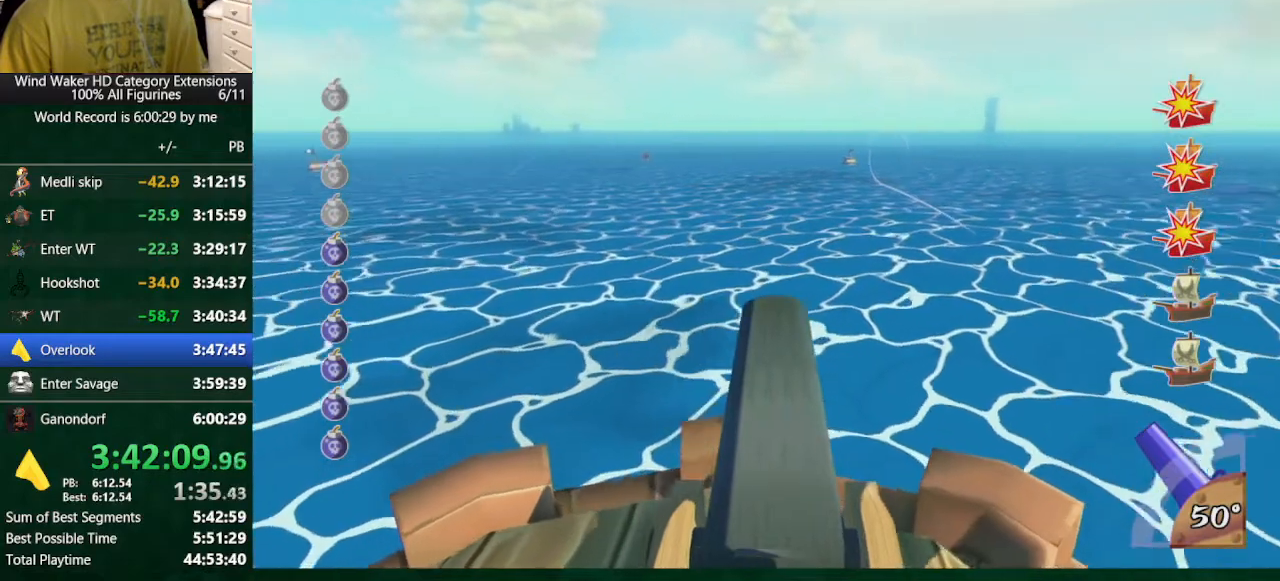
{"buttons": ["A"], "left_stick": "right", "right_stick": "center", "button_events": [[500, "A", "down"]]}
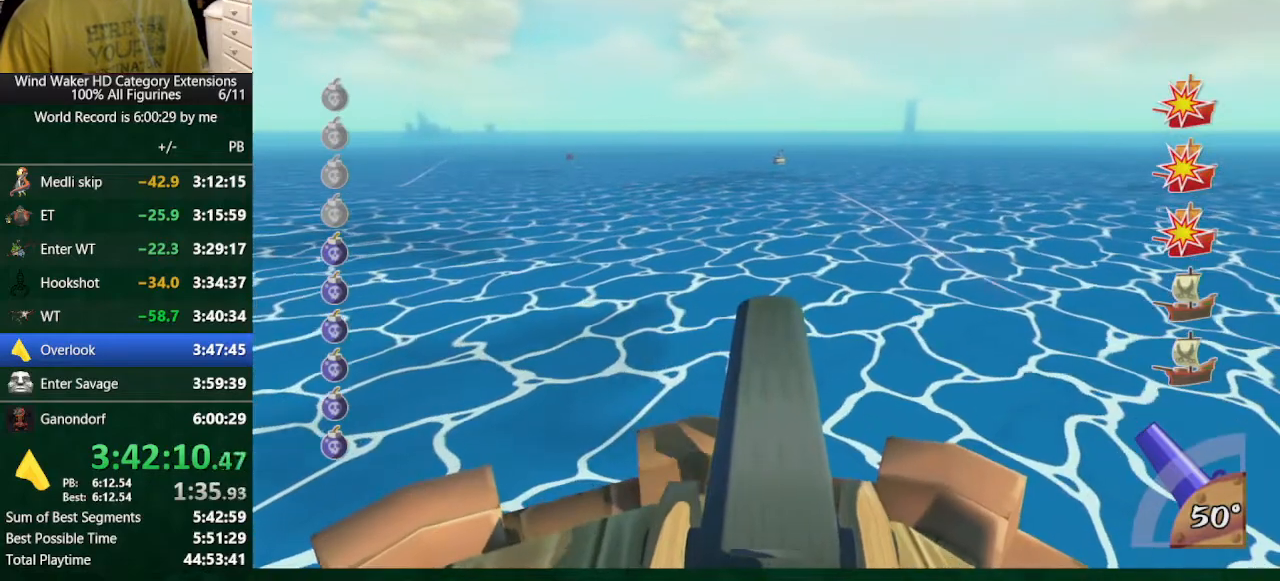
{"buttons": [], "left_stick": "center", "right_stick": "center", "button_events": [[133, "A", "up"]]}
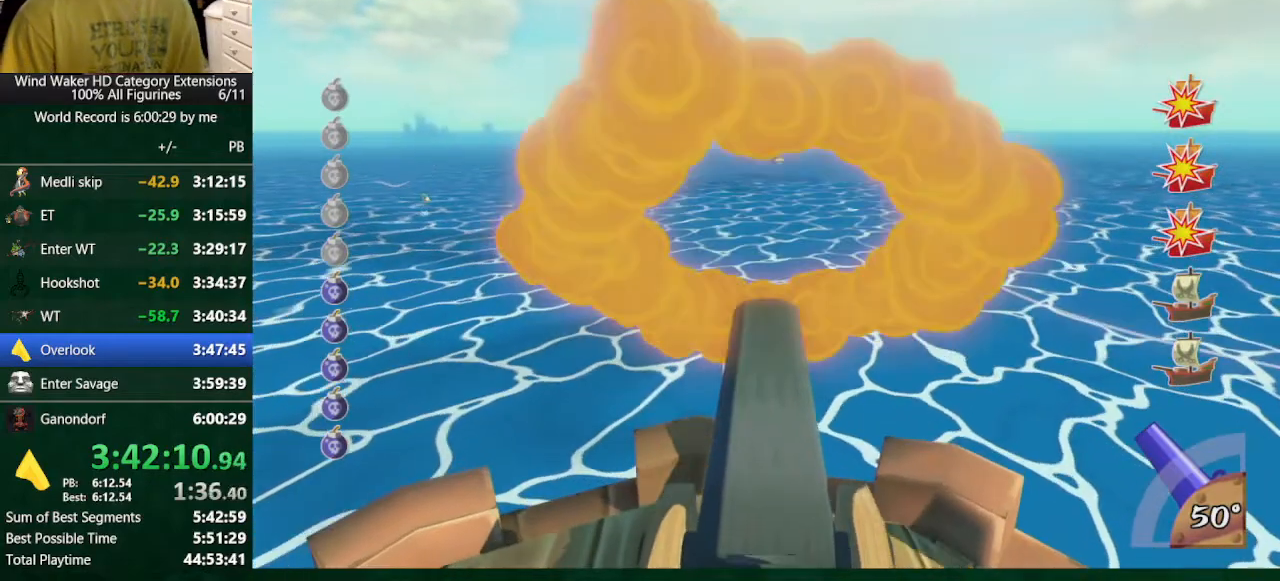
{"buttons": [], "left_stick": "center", "right_stick": "center", "button_events": []}
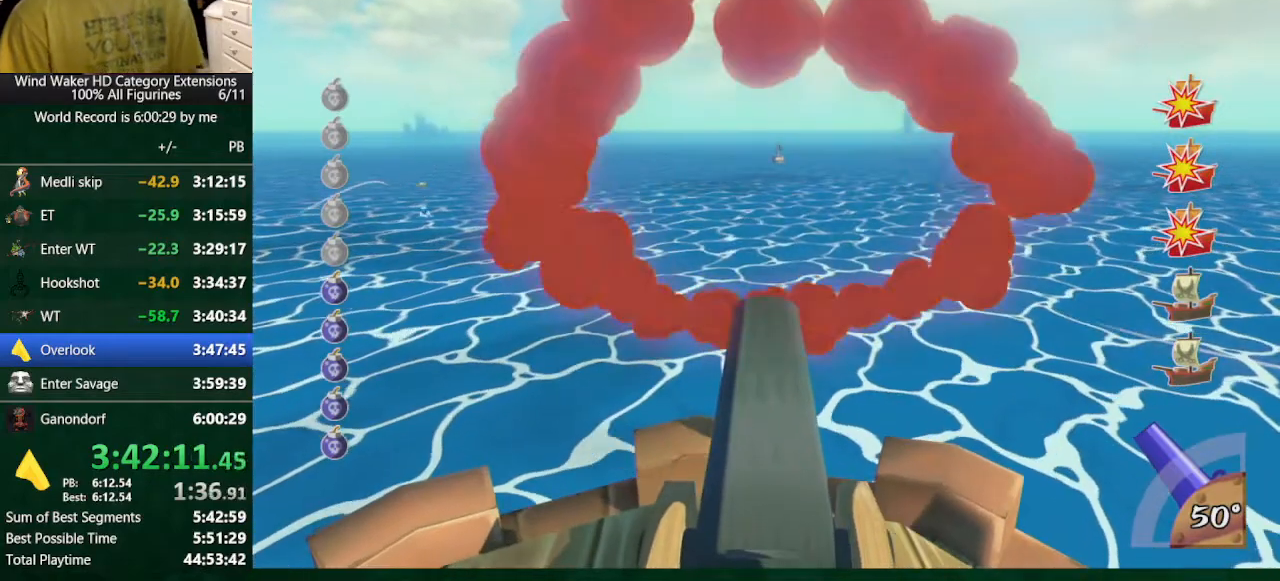
{"buttons": [], "left_stick": "center", "right_stick": "center", "button_events": []}
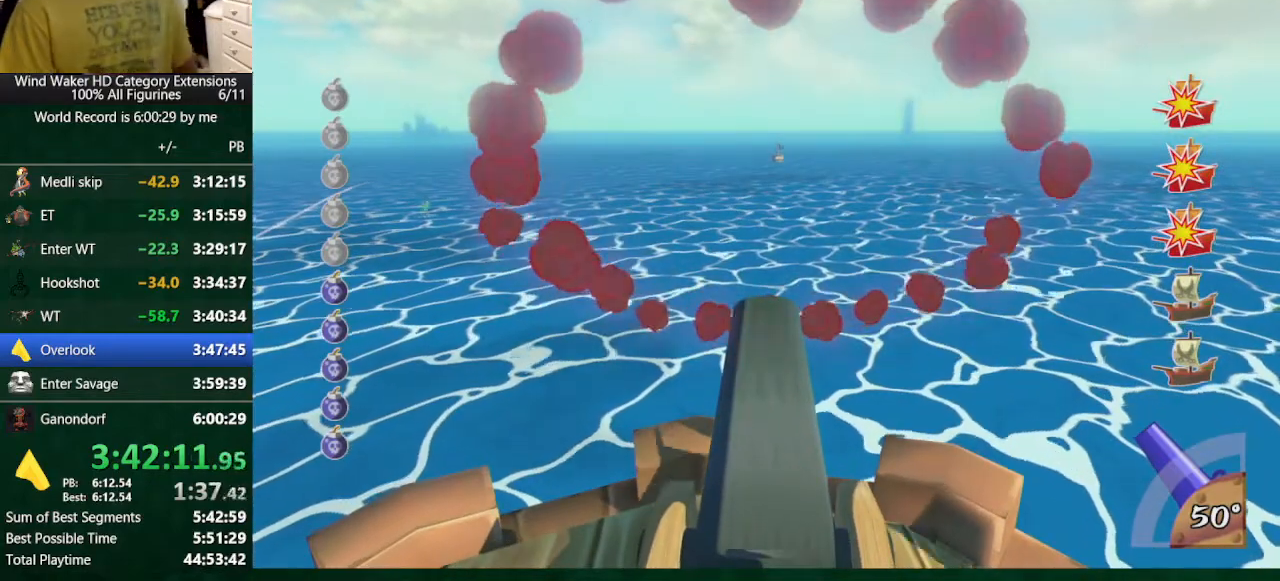
{"buttons": [], "left_stick": "center", "right_stick": "center", "button_events": []}
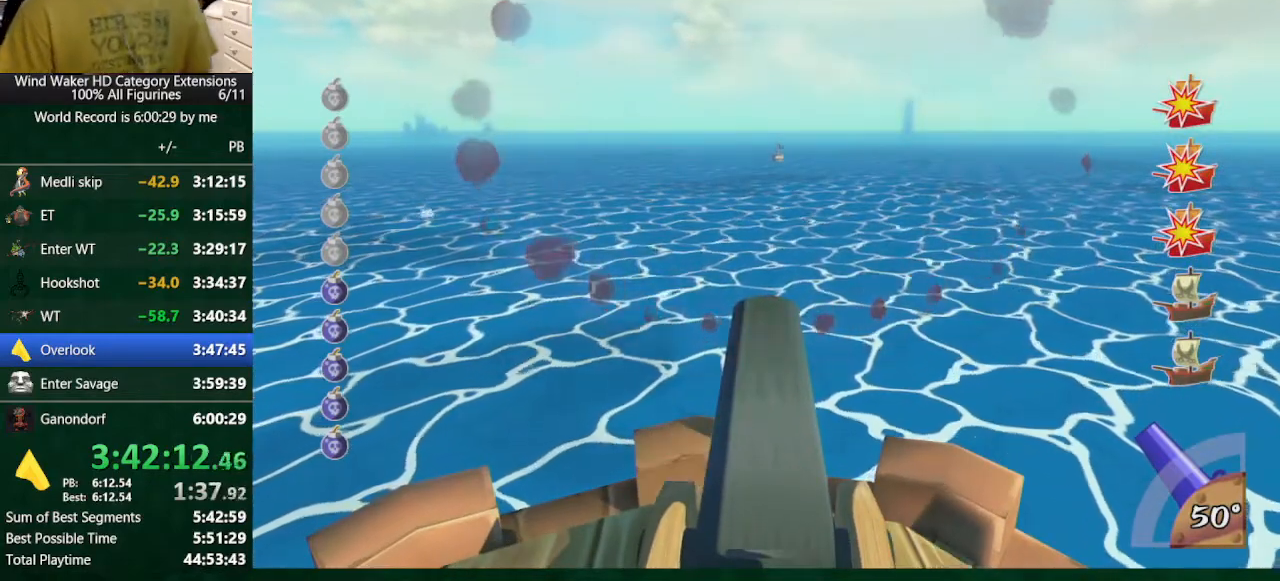
{"buttons": [], "left_stick": "center", "right_stick": "center", "button_events": []}